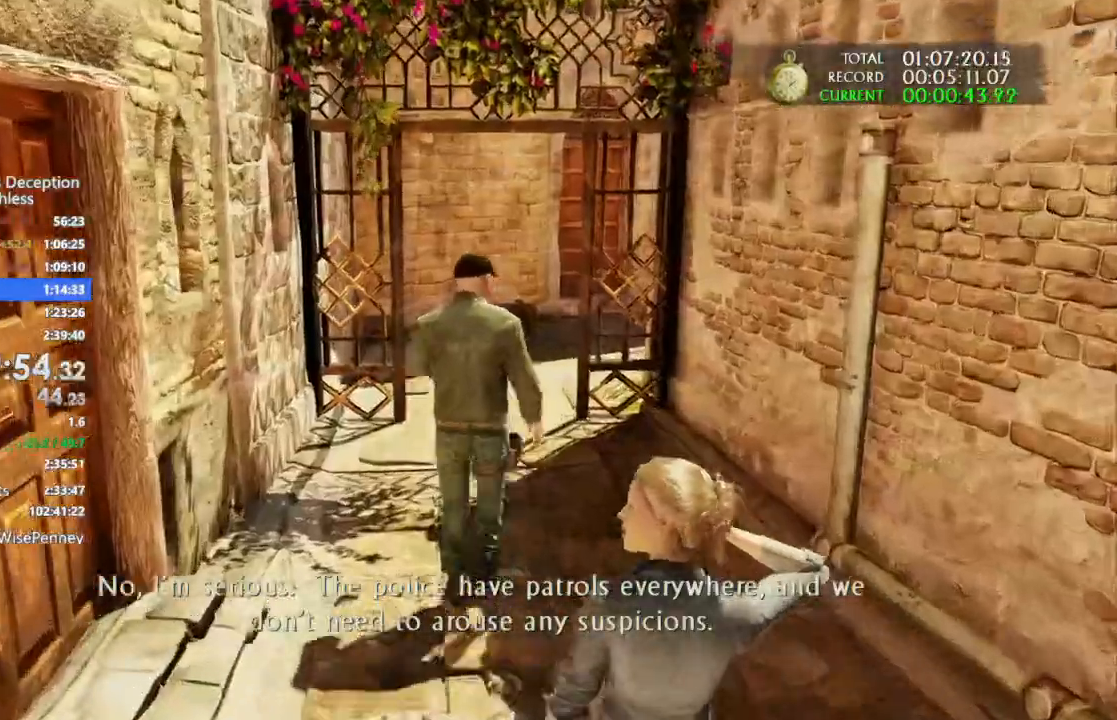
Gameplay with a controller (PlayStation layout); each line is a JSON object with the inputs held at the frame after it (dt_ms = milliseconds from this image to that frame). "events" lists button and stick changes between this image and that frame as [ms after this image, input, new state], when the widget could be followed in between. Not read: CIRCLE.
{"dt_ms": 500, "buttons": [], "left_stick": "up", "right_stick": "center", "events": []}
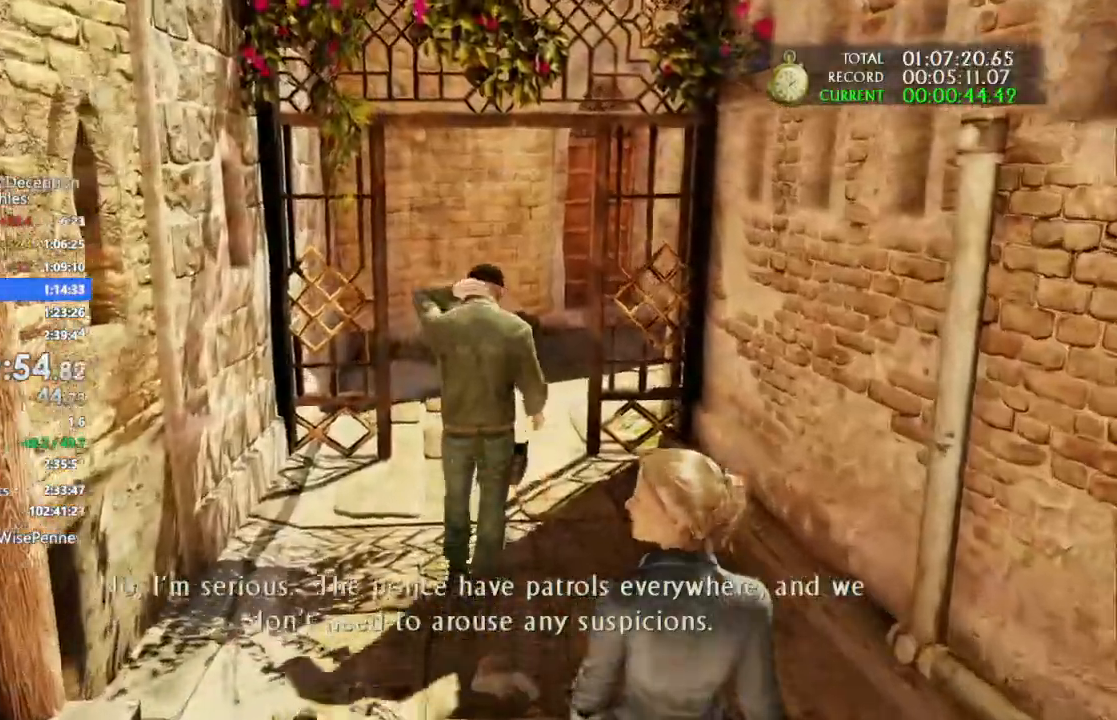
{"dt_ms": 500, "buttons": [], "left_stick": "up", "right_stick": "center", "events": [[200, "R1", "down"], [333, "R1", "up"]]}
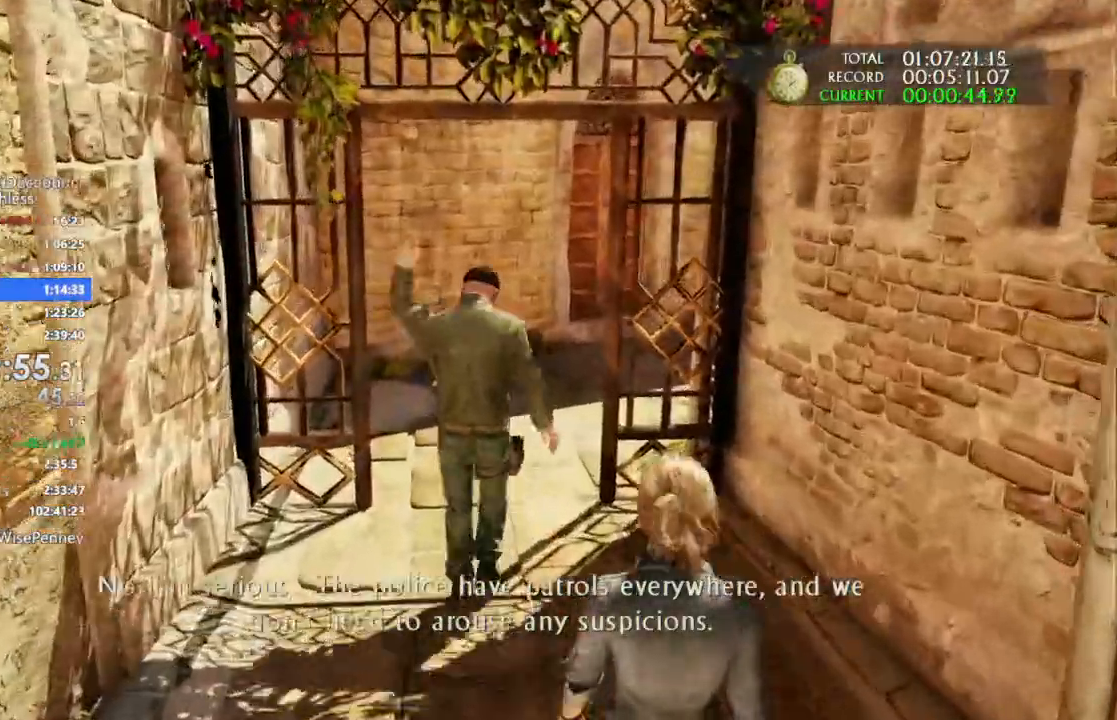
{"dt_ms": 500, "buttons": [], "left_stick": "up", "right_stick": "down-right", "events": [[500, "right_stick", "down-right"]]}
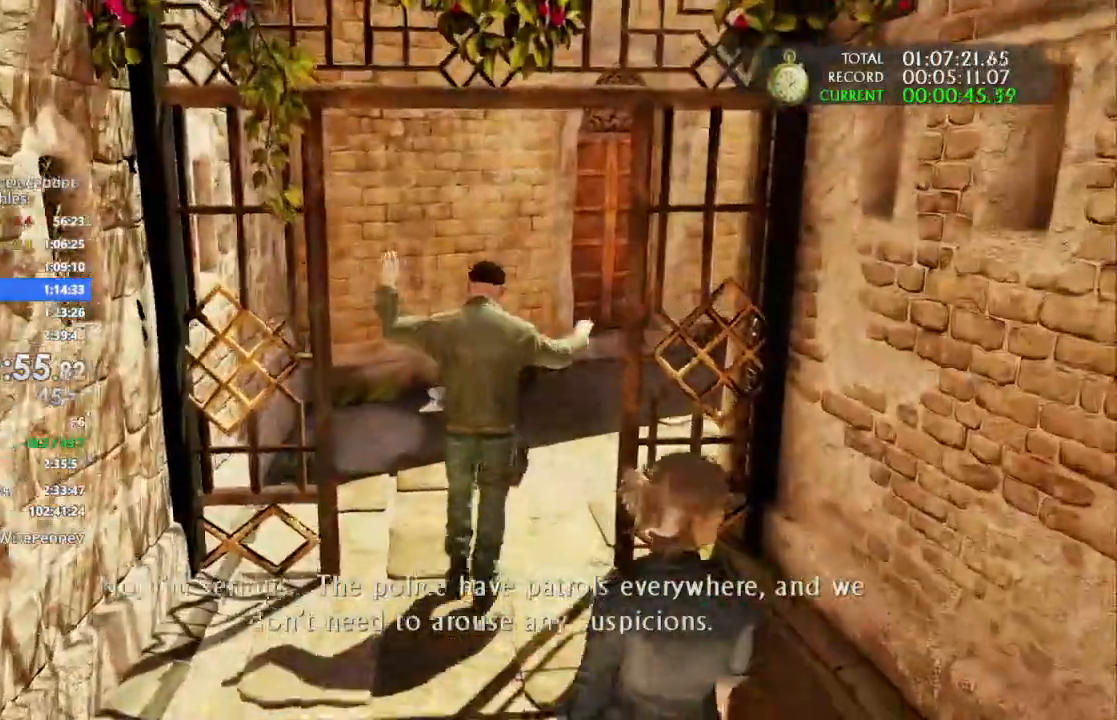
{"dt_ms": 500, "buttons": [], "left_stick": "up", "right_stick": "right"}
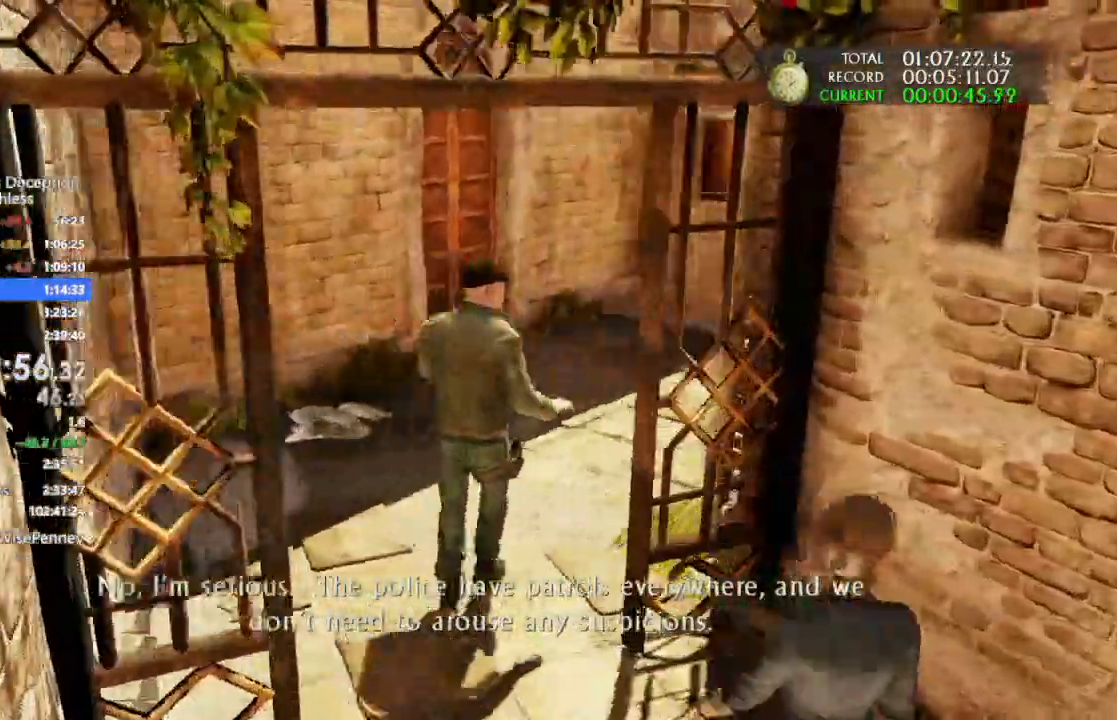
{"dt_ms": 1000, "buttons": [], "left_stick": "up", "right_stick": "down", "events": [[233, "right_stick", "center"], [533, "right_stick", "right"], [633, "right_stick", "center"], [967, "right_stick", "down"]]}
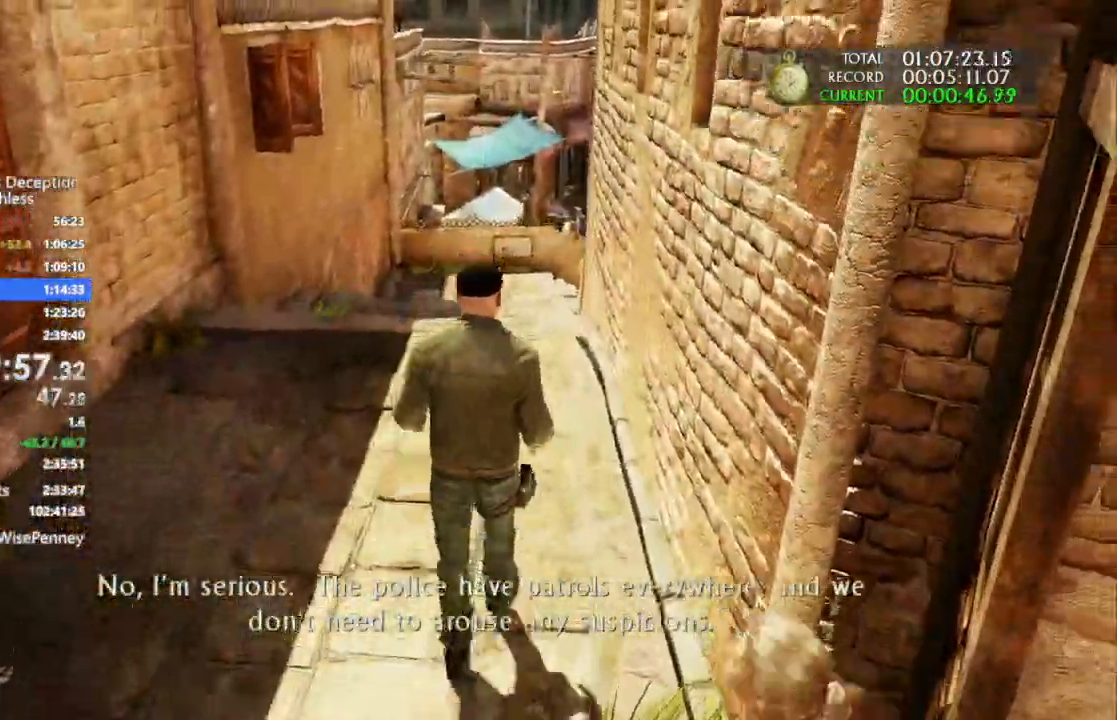
{"dt_ms": 500, "buttons": [], "left_stick": "up", "right_stick": "center", "events": [[67, "right_stick", "center"], [400, "L2", "down"], [467, "L2", "up"]]}
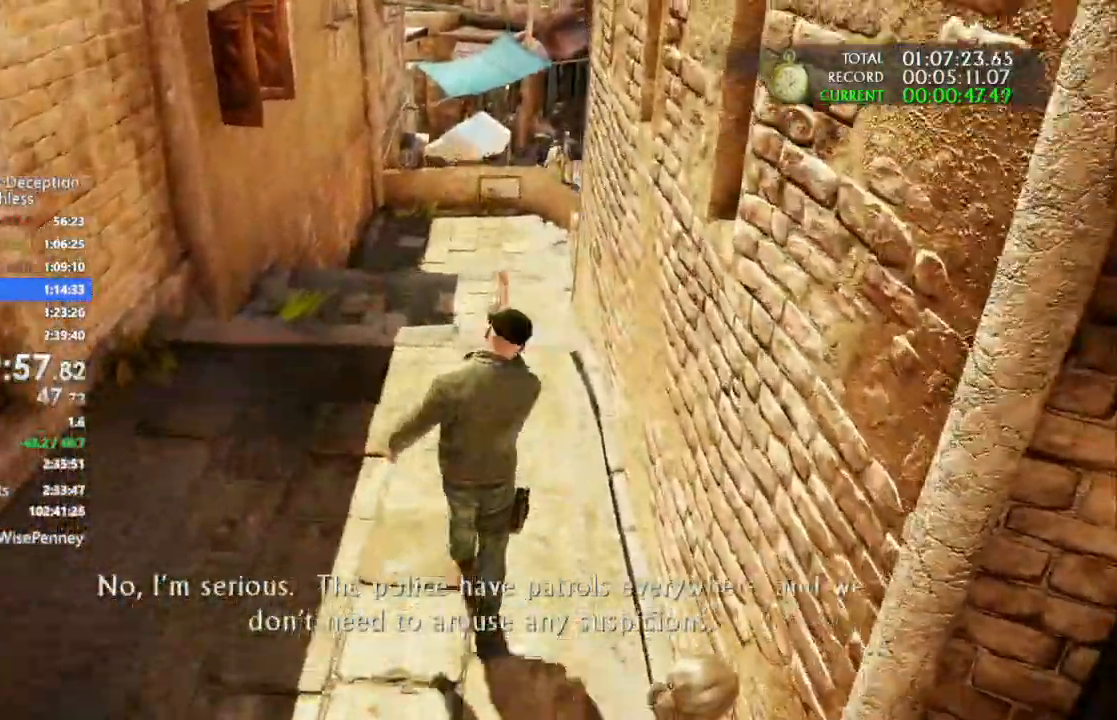
{"dt_ms": 500, "buttons": [], "left_stick": "up", "right_stick": "center", "events": []}
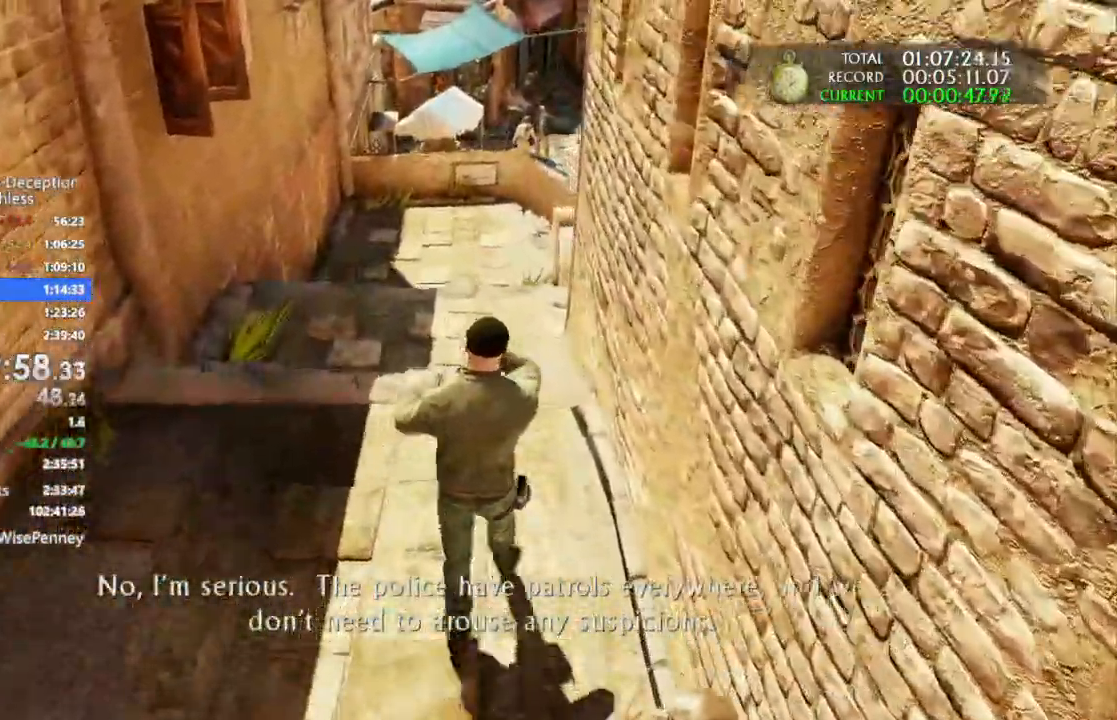
{"dt_ms": 500, "buttons": [], "left_stick": "up", "right_stick": "center", "events": []}